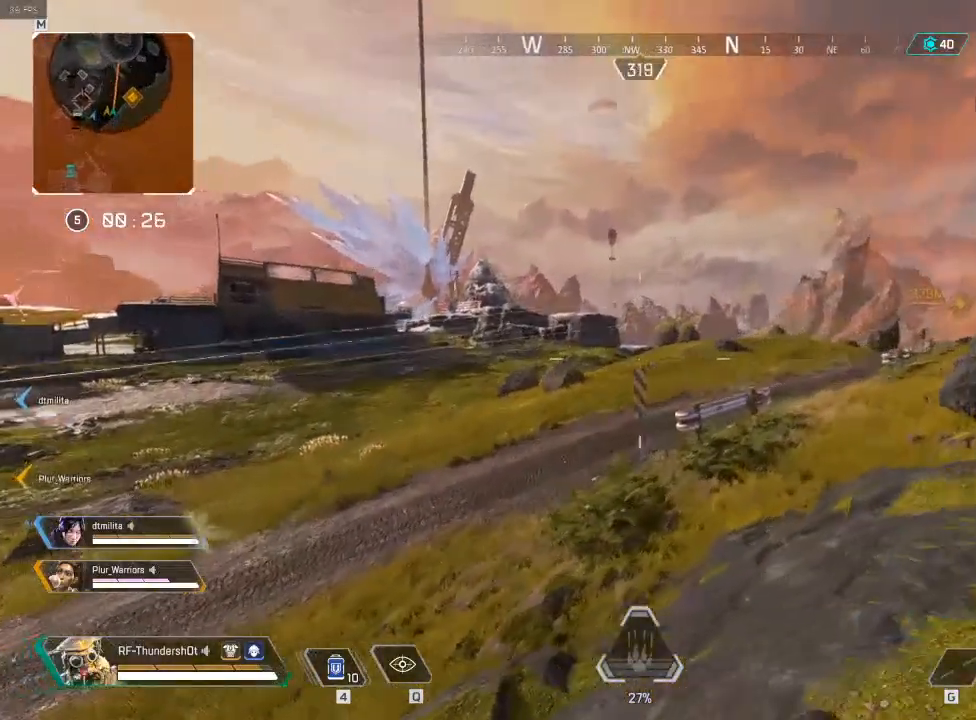
Gameplay with keyboard; each line is a JSON object with the keys held at the frame after it. "events" lists presses ("down") and releases ("up") of "a", "d", "e", "q", "r", "s", "shift" and "w" between this image and that frame as [ms after this image, input, new state], when the widget could be followed in between. No other keys are recorded. Mouse input is not recorded.
{"keys": [], "events": [[500, "d", "up"]]}
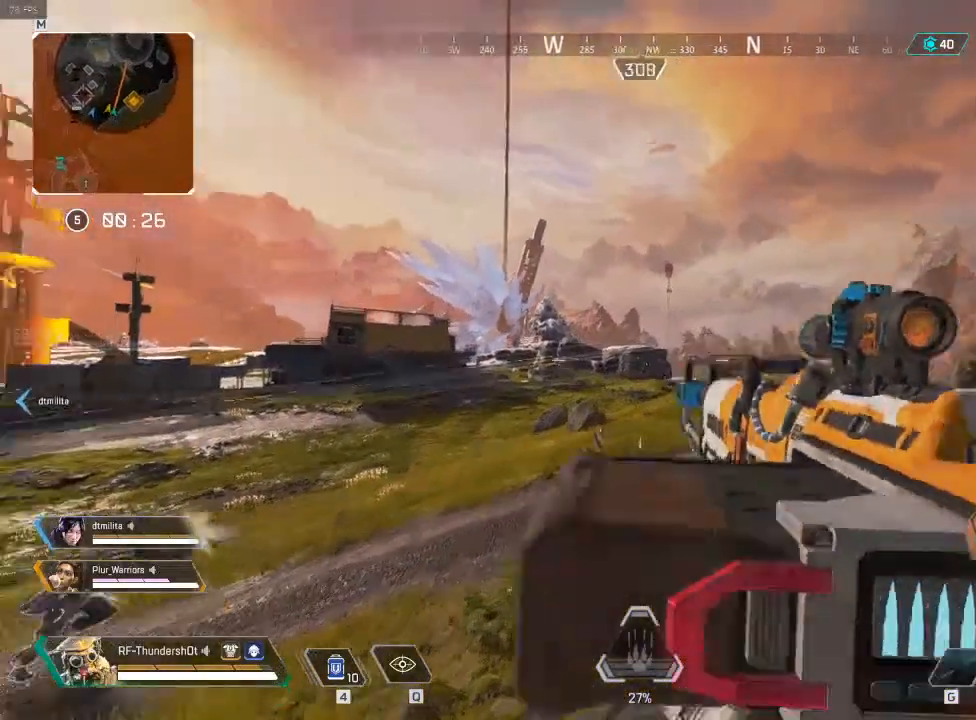
{"keys": [], "events": []}
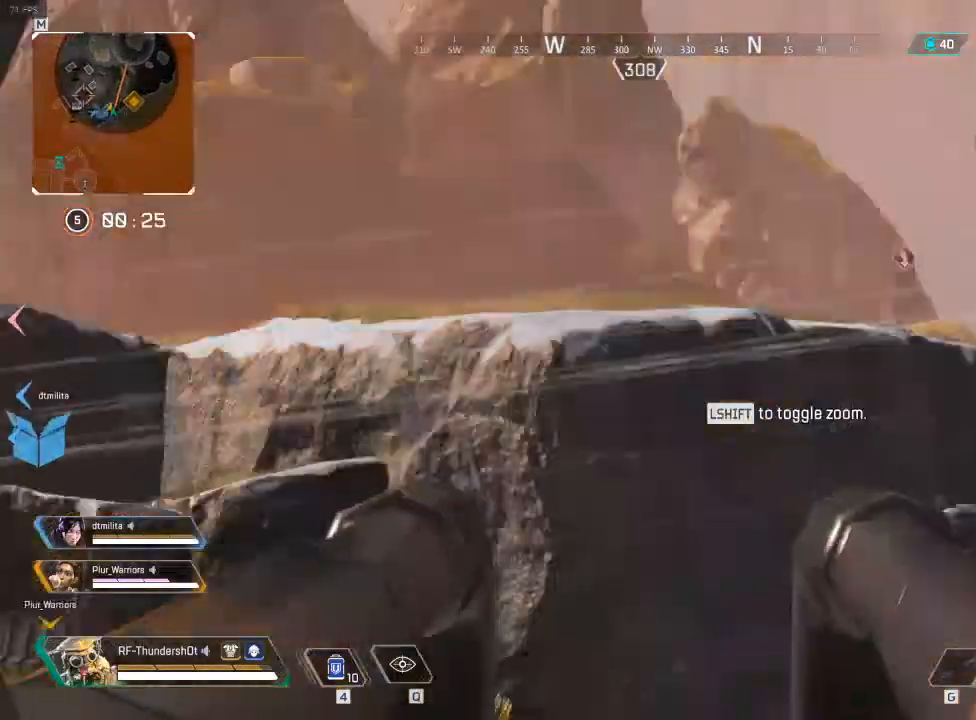
{"keys": ["shift", "w"], "events": [[333, "w", "down"], [367, "shift", "down"]]}
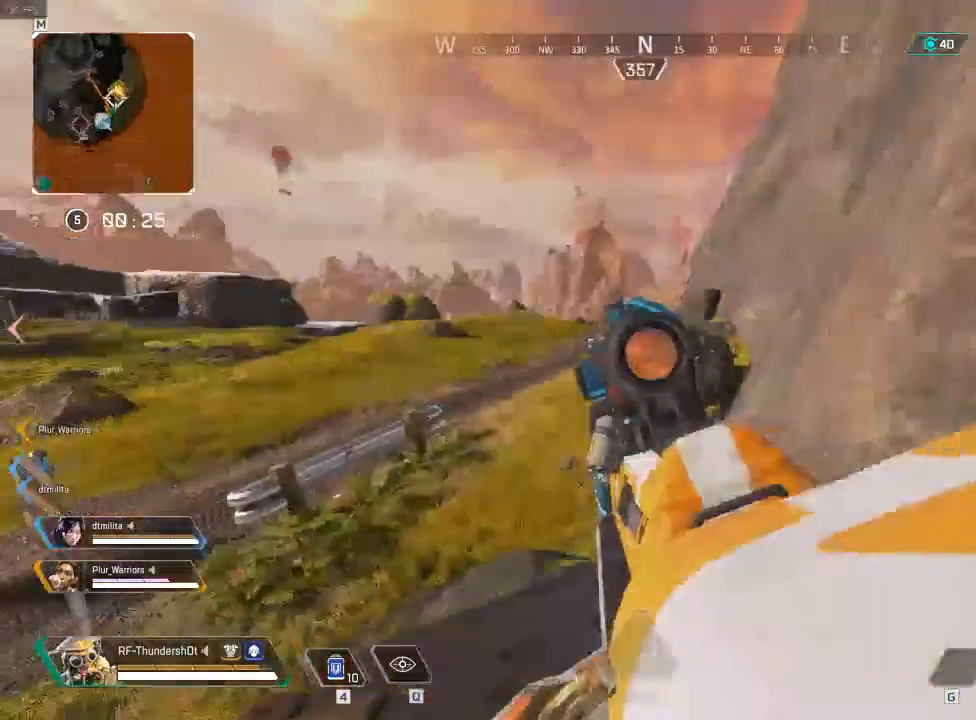
{"keys": ["d", "w"], "events": [[183, "d", "down"], [250, "shift", "up"]]}
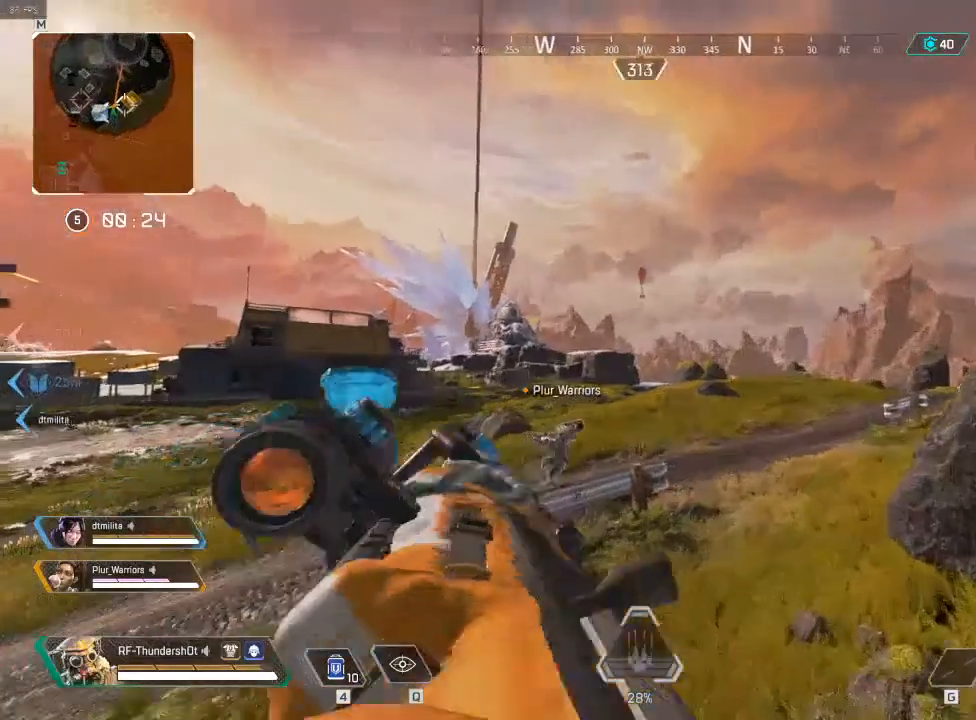
{"keys": ["d"], "events": [[333, "w", "up"]]}
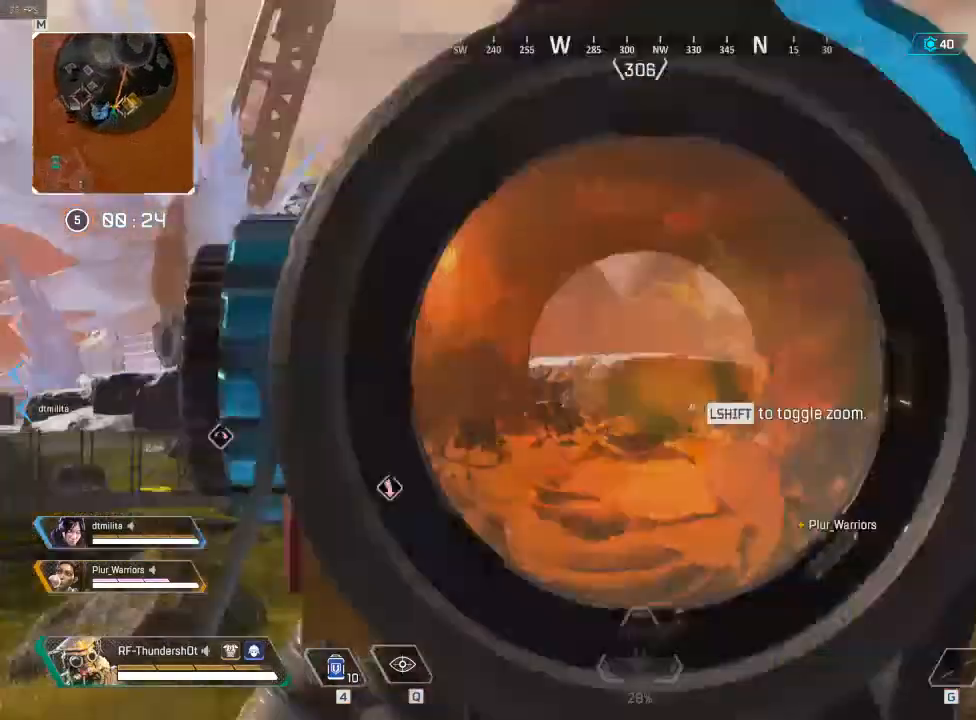
{"keys": [], "events": [[267, "d", "up"]]}
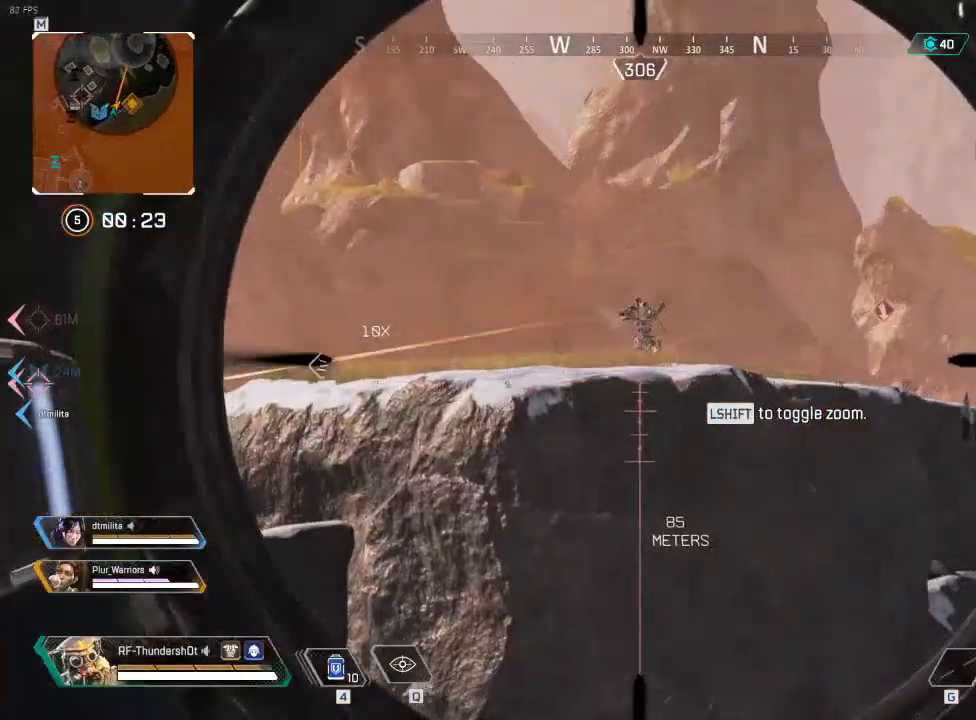
{"keys": ["d", "w"], "events": [[200, "d", "down"], [283, "w", "down"]]}
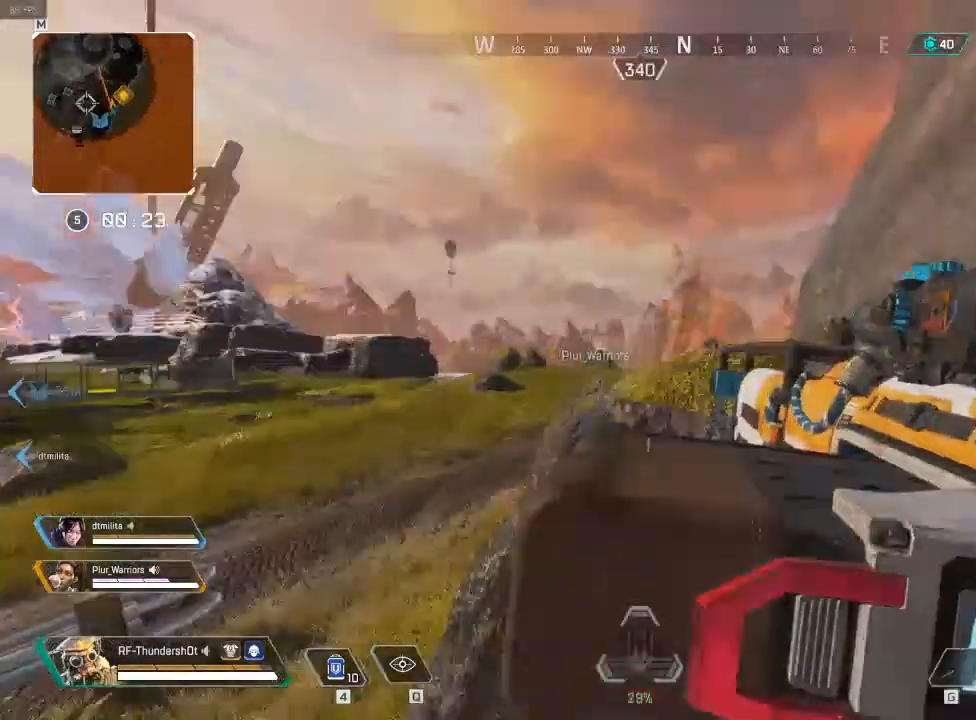
{"keys": ["shift", "w"], "events": [[17, "shift", "down"], [233, "d", "up"]]}
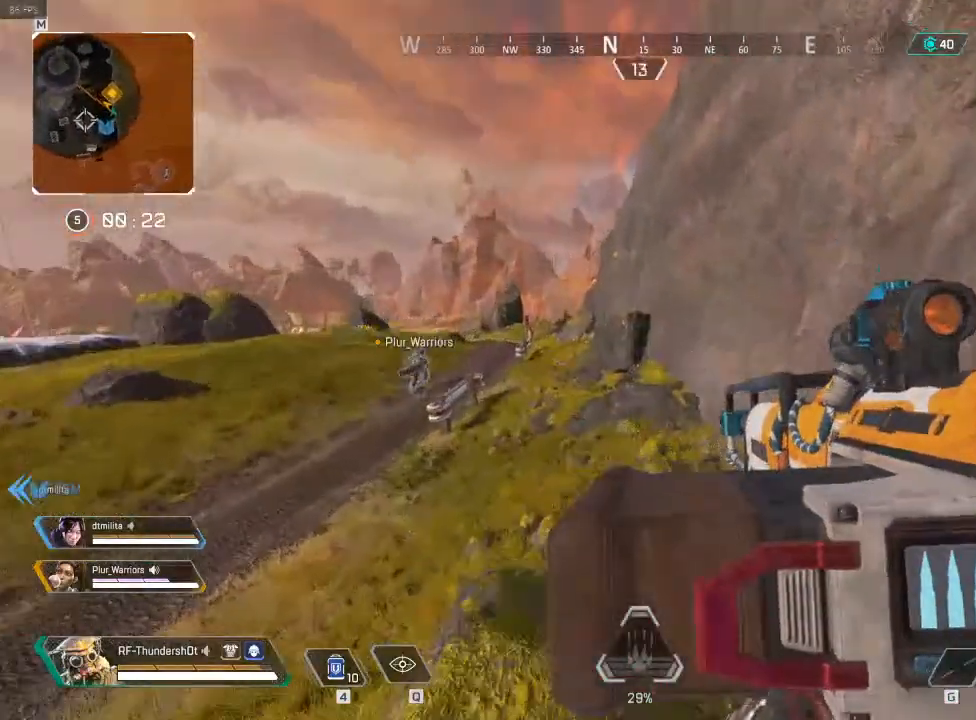
{"keys": ["shift", "w"], "events": []}
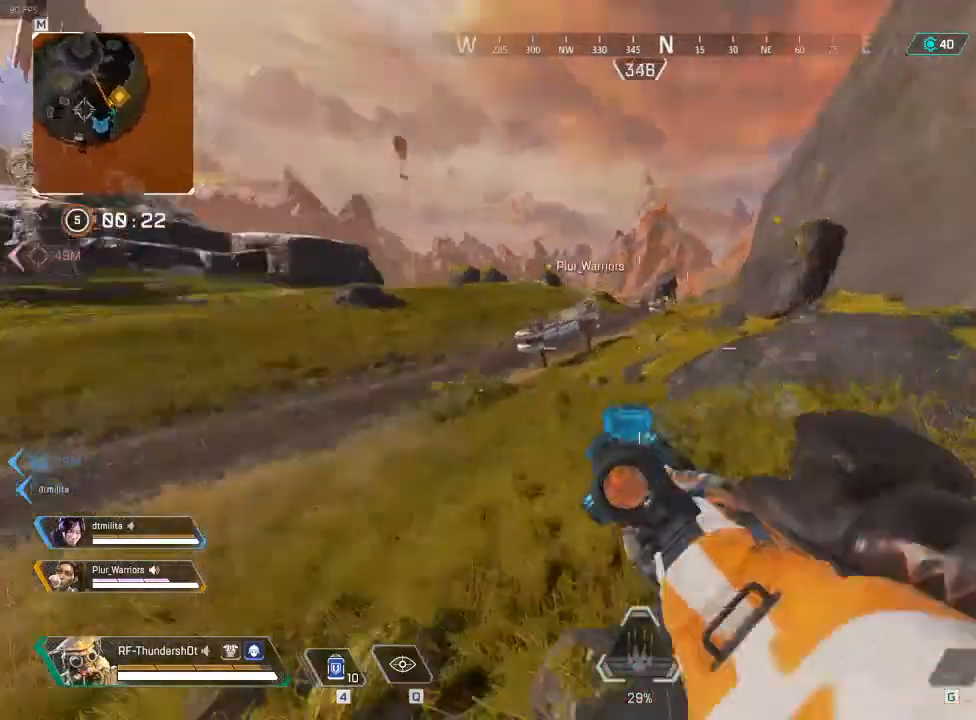
{"keys": ["d", "shift", "w"], "events": [[150, "d", "down"]]}
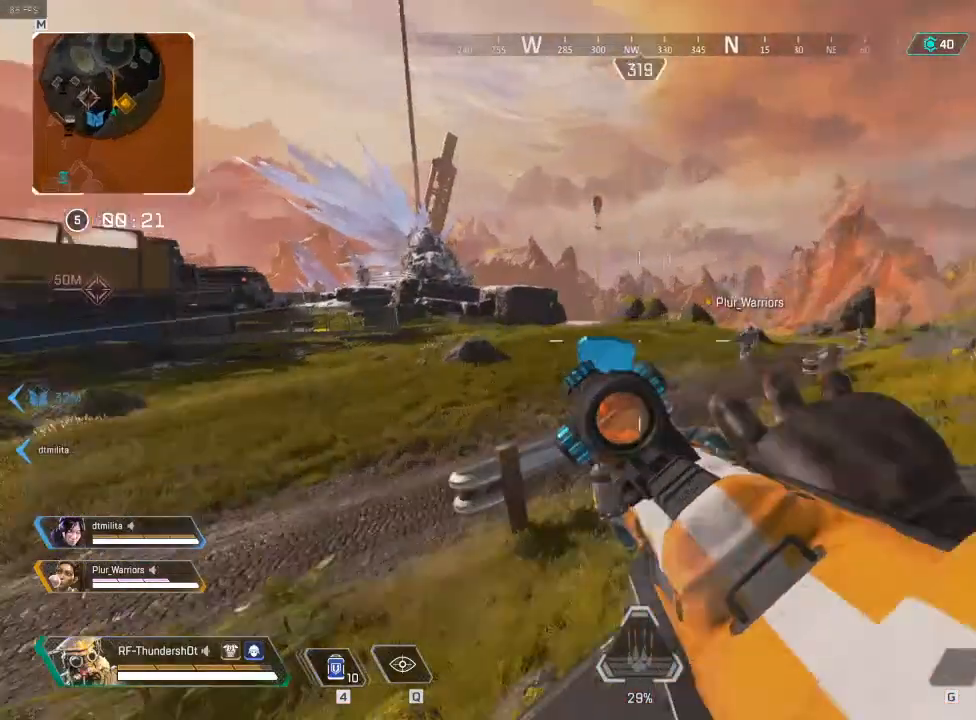
{"keys": ["d"], "events": [[117, "shift", "up"], [367, "w", "up"]]}
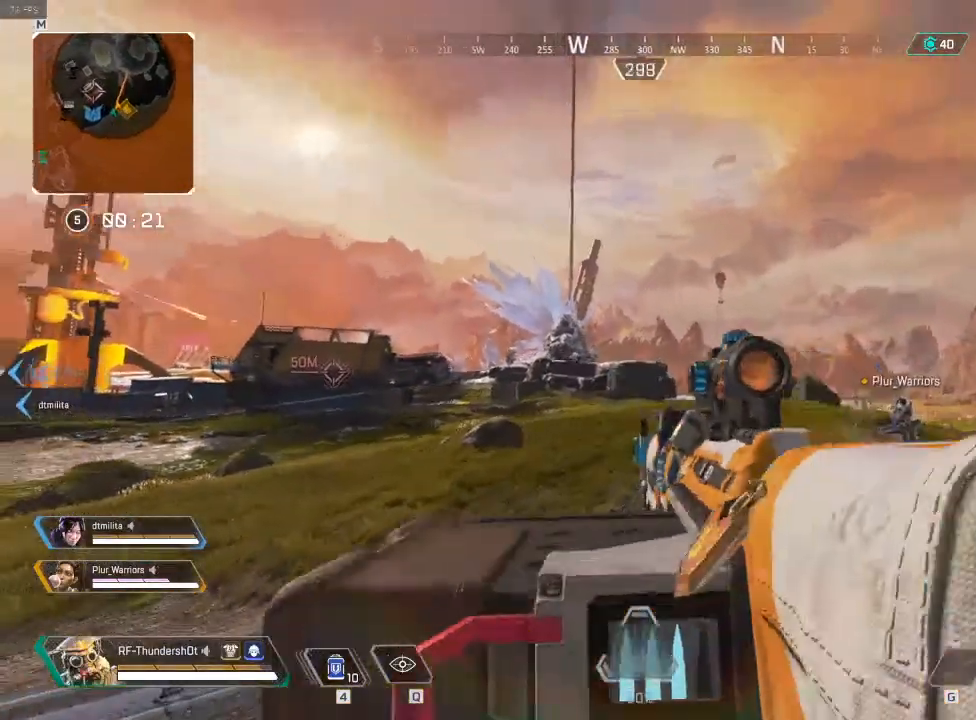
{"keys": ["d"], "events": [[17, "a", "down"], [17, "d", "up"], [383, "a", "up"], [417, "d", "down"]]}
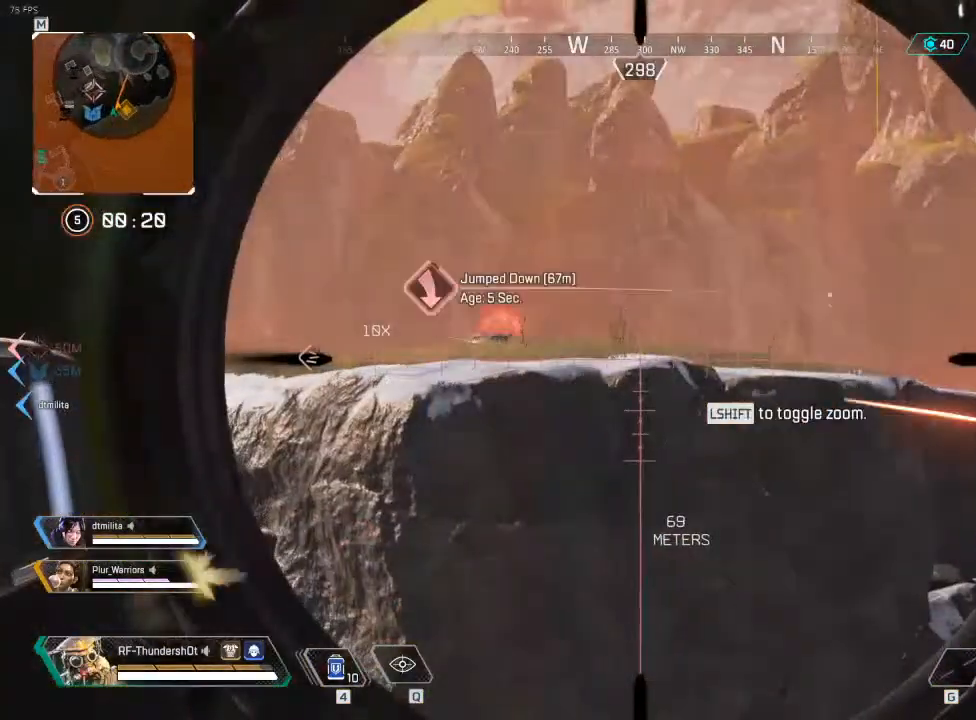
{"keys": ["d"], "events": []}
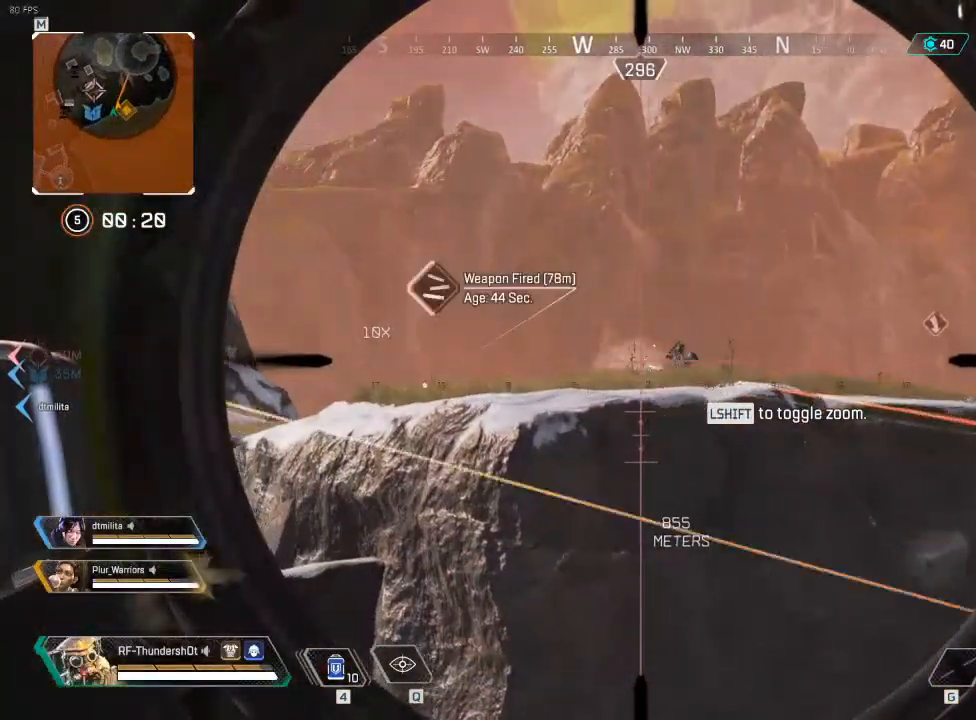
{"keys": ["d", "shift", "w"], "events": [[167, "w", "down"], [417, "shift", "down"]]}
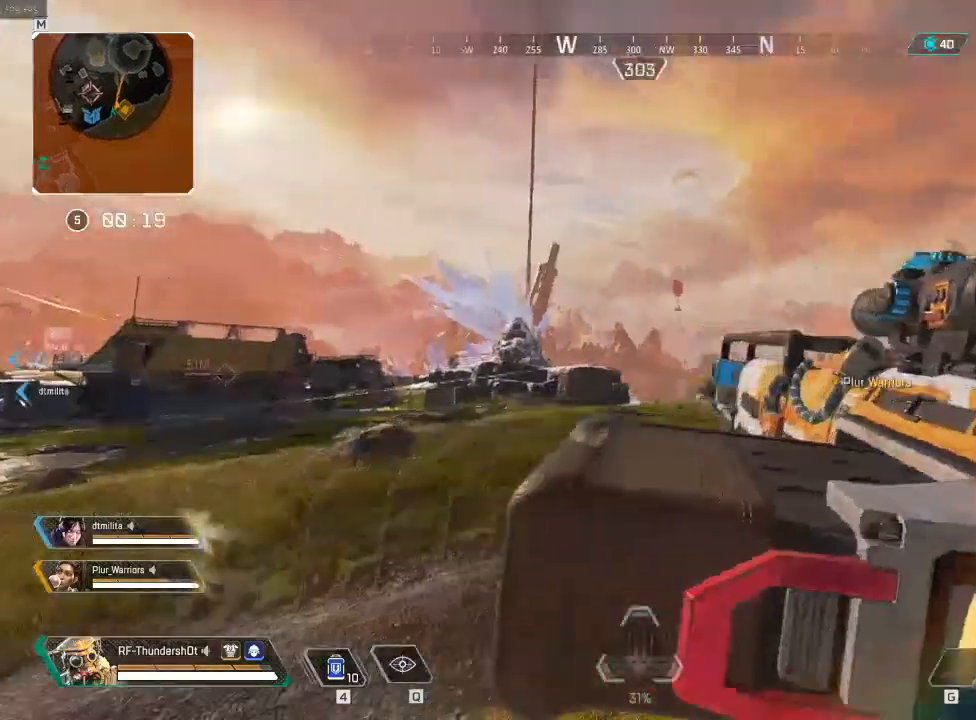
{"keys": ["shift", "w"], "events": [[50, "d", "up"]]}
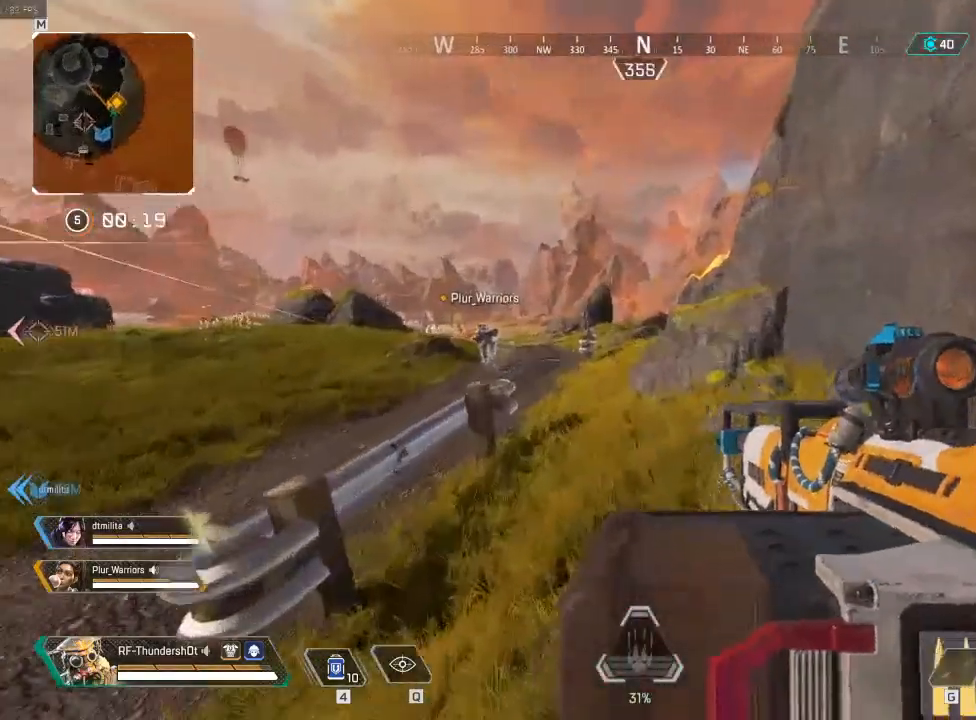
{"keys": ["shift", "w"], "events": []}
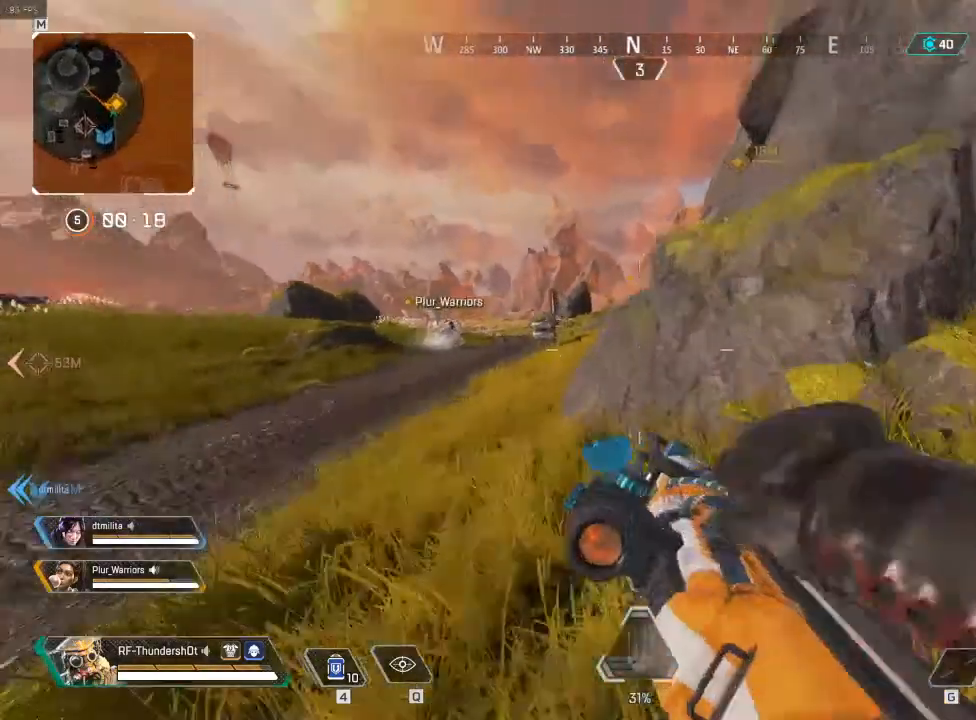
{"keys": ["d", "shift", "w"], "events": [[417, "d", "down"]]}
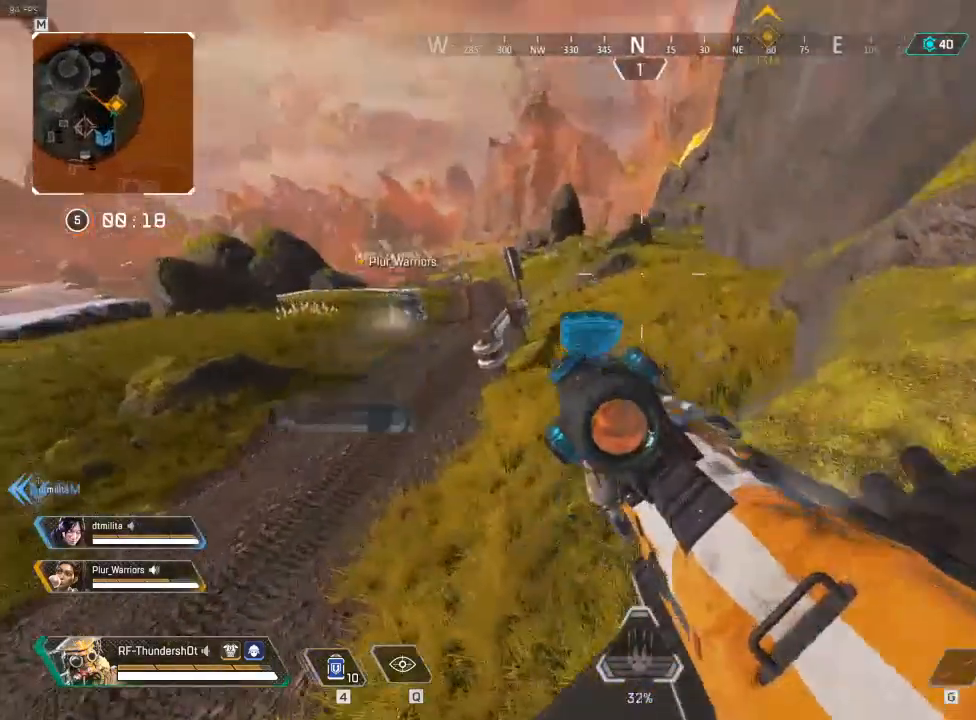
{"keys": ["d", "shift", "w"], "events": [[17, "d", "up"], [300, "d", "down"]]}
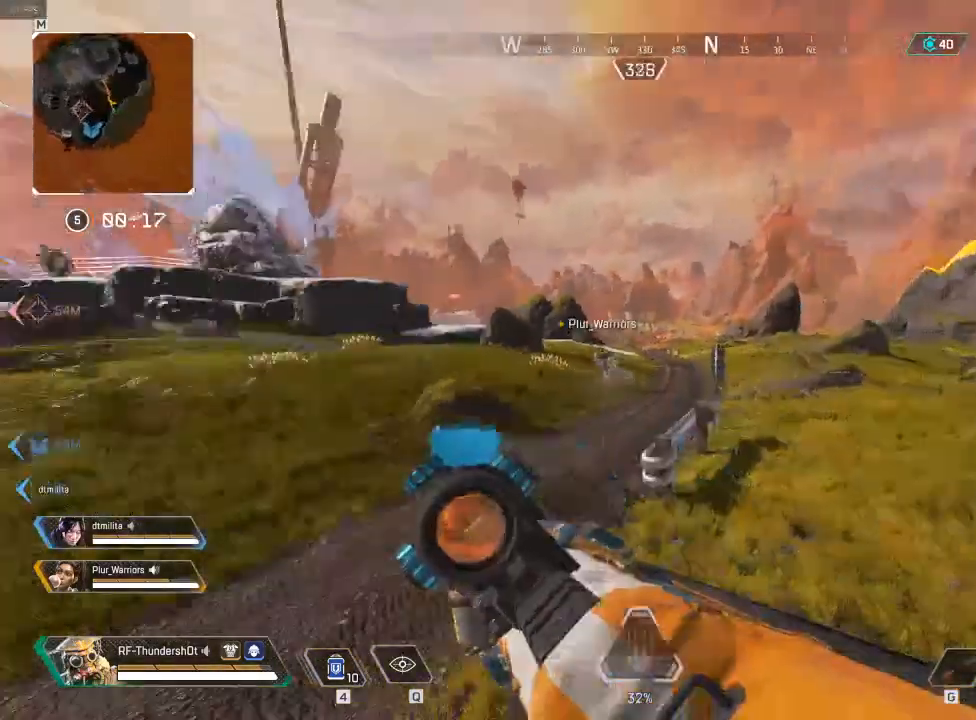
{"keys": ["d", "shift", "w"], "events": []}
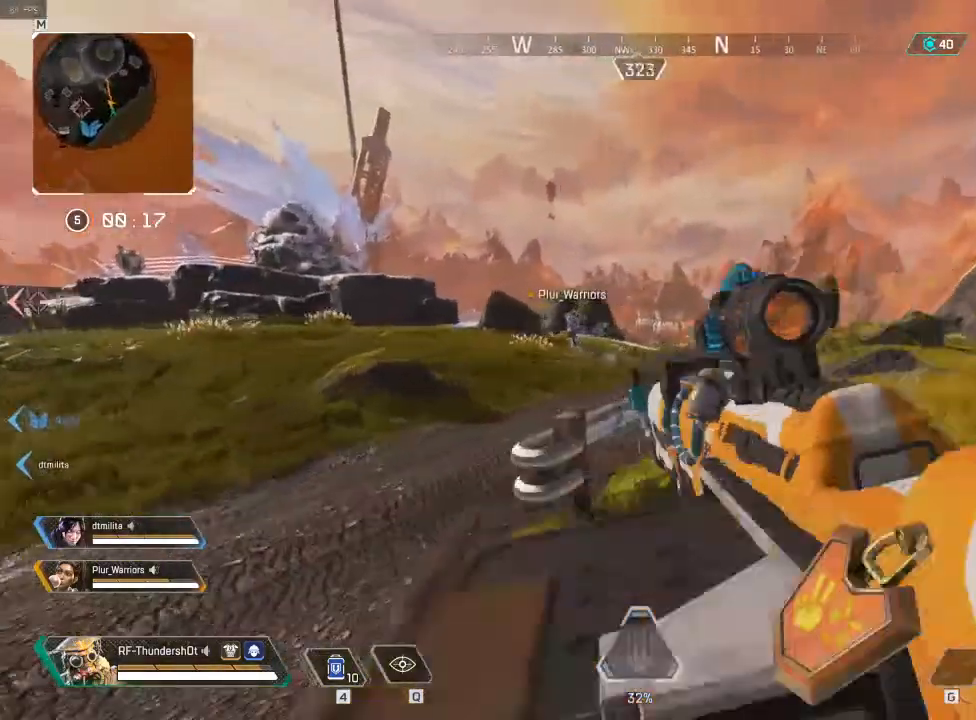
{"keys": ["d", "shift", "w"], "events": []}
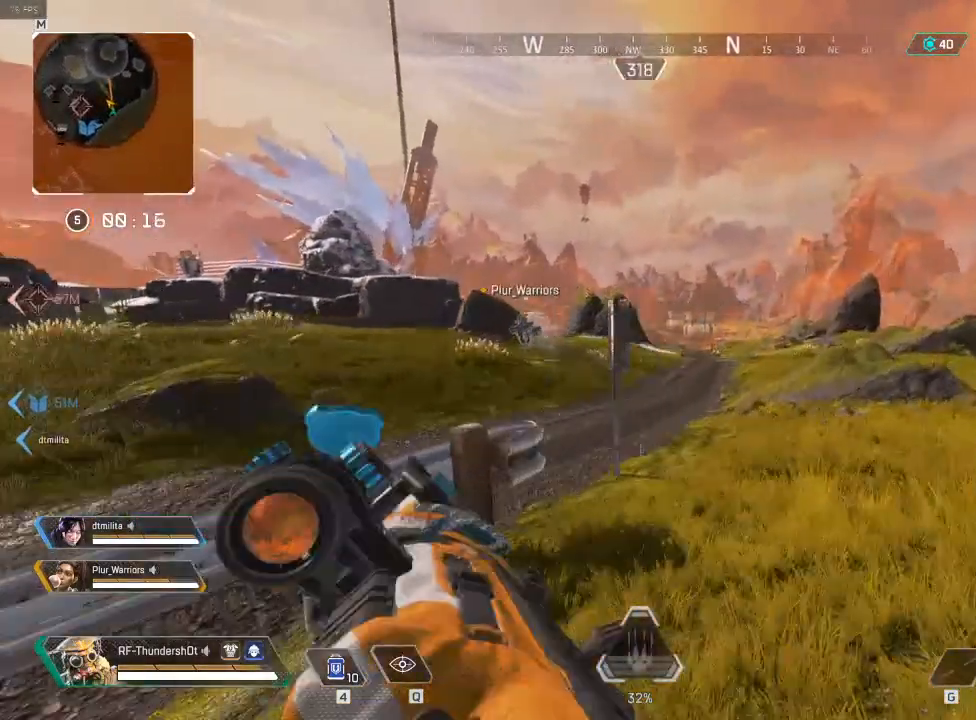
{"keys": ["d", "shift", "w"], "events": []}
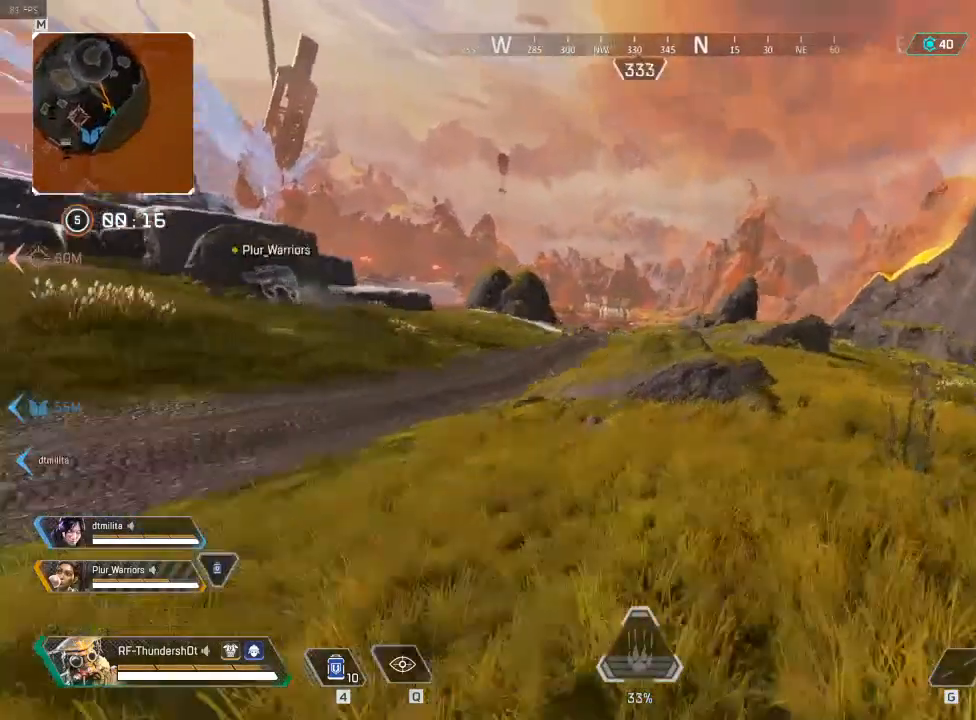
{"keys": ["d", "shift", "w"], "events": []}
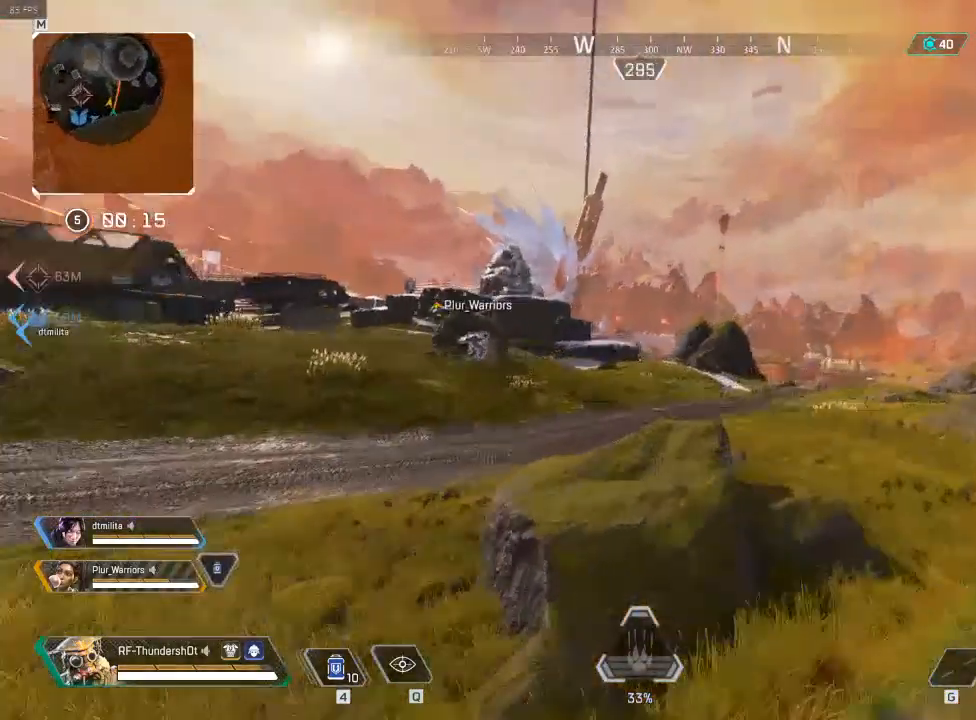
{"keys": ["d", "shift", "w"], "events": []}
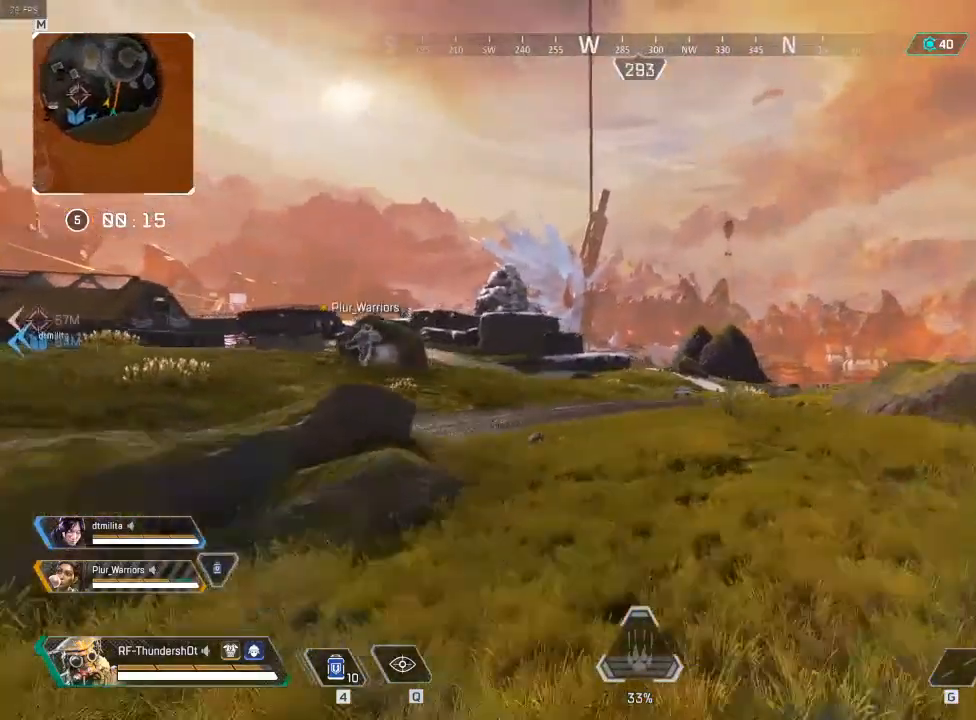
{"keys": ["d", "shift", "w"], "events": []}
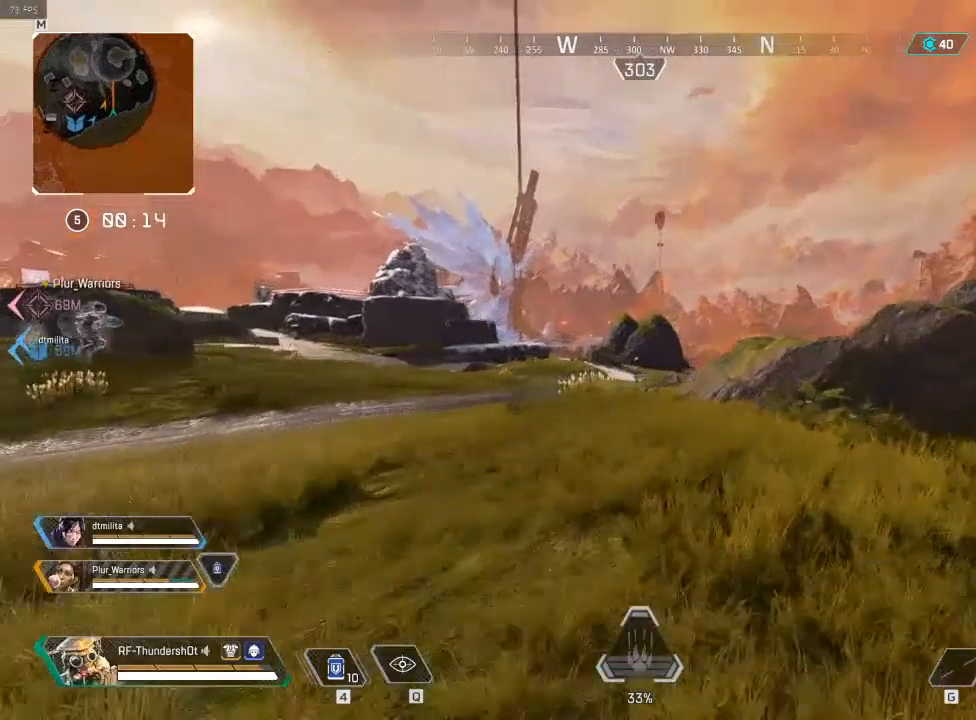
{"keys": ["d", "shift", "w"], "events": []}
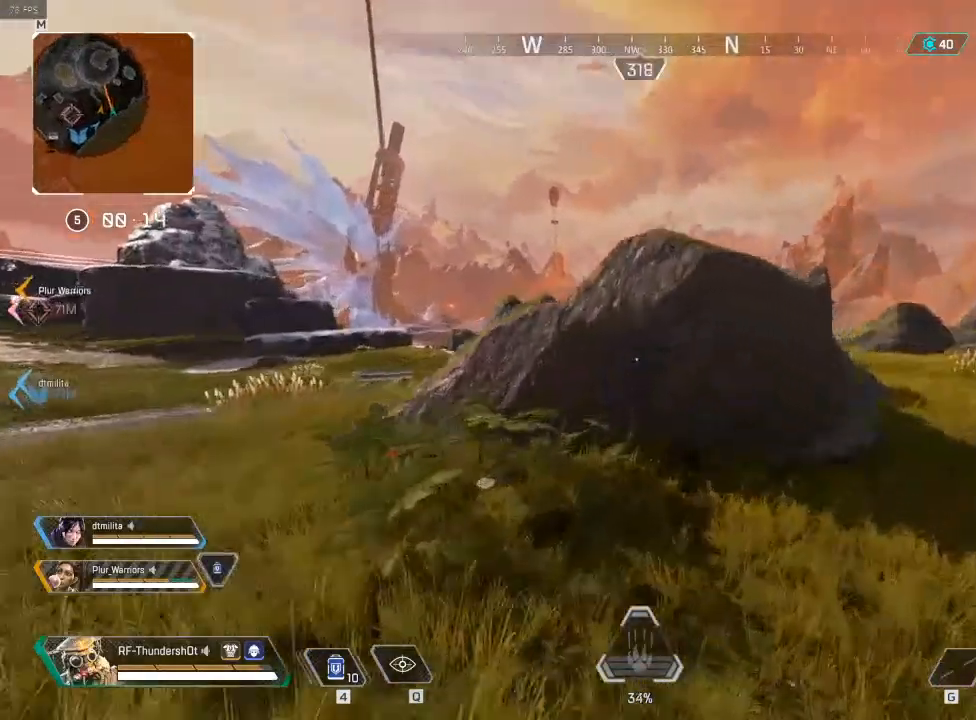
{"keys": ["d", "shift", "w"], "events": []}
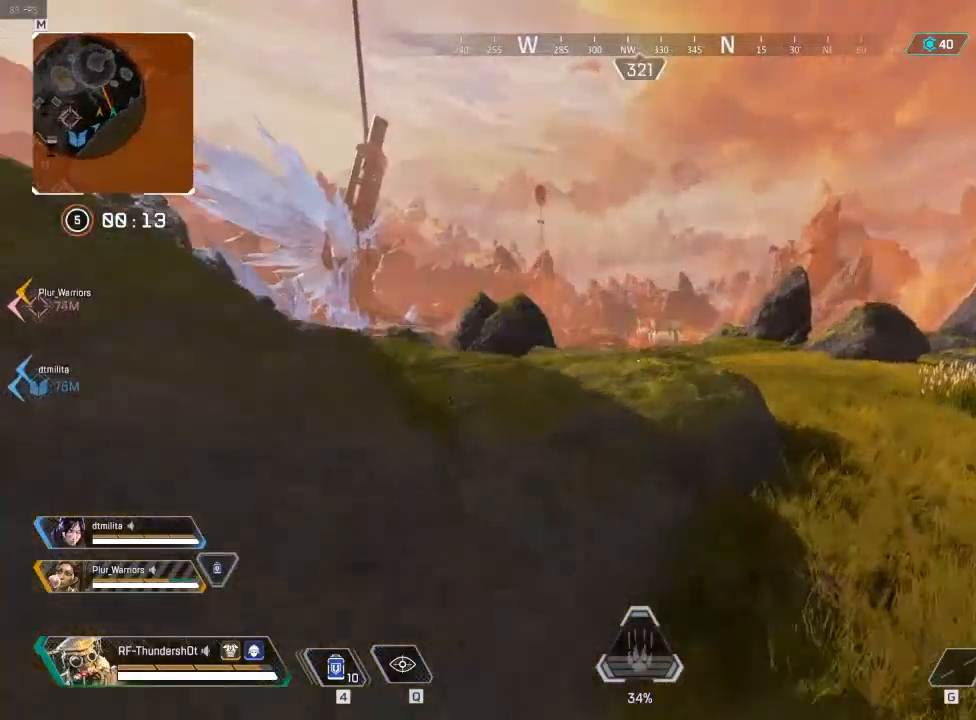
{"keys": [], "events": [[183, "d", "up"], [183, "shift", "up"], [467, "w", "up"]]}